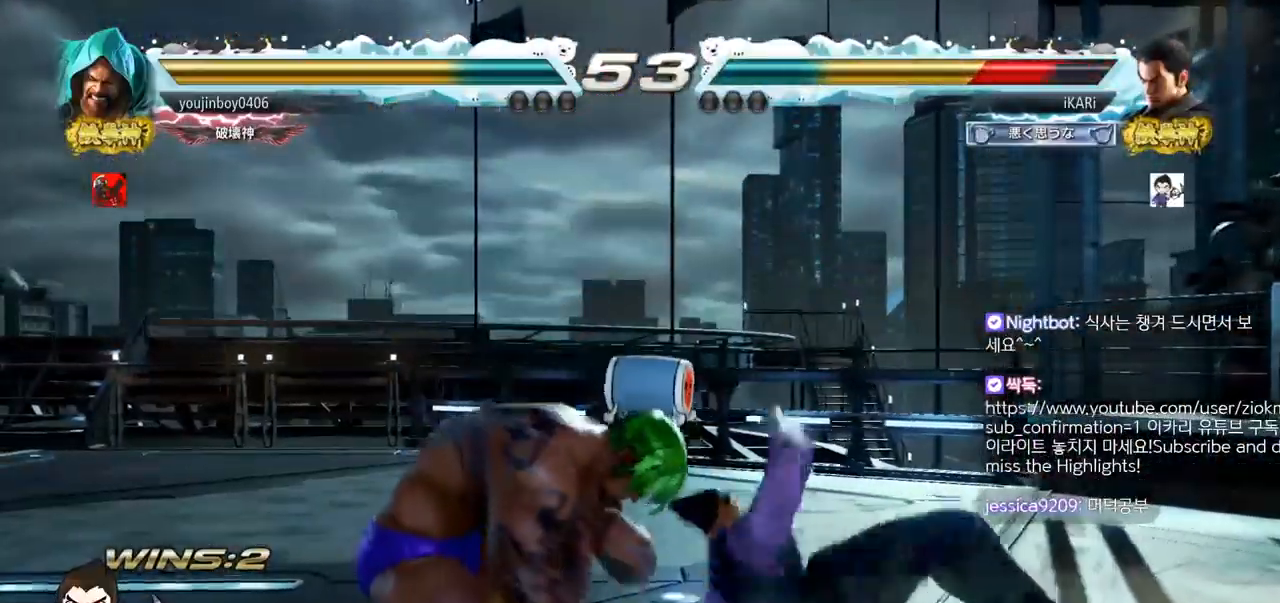
Gameplay with a controller (arcade stick); each line is a JSON object with the inputs held at the frame after it. "events" lists button and stick changes between this image and that frame as [ms after this image, input, new state], when the widget could be followed in between. Not read: L3 R3.
{"buttons": [], "left_stick": "up", "events": [[17, "TRIANGLE", "down"], [67, "TRIANGLE", "up"], [267, "left_stick", "up"], [333, "left_stick", "center"], [484, "left_stick", "up"]]}
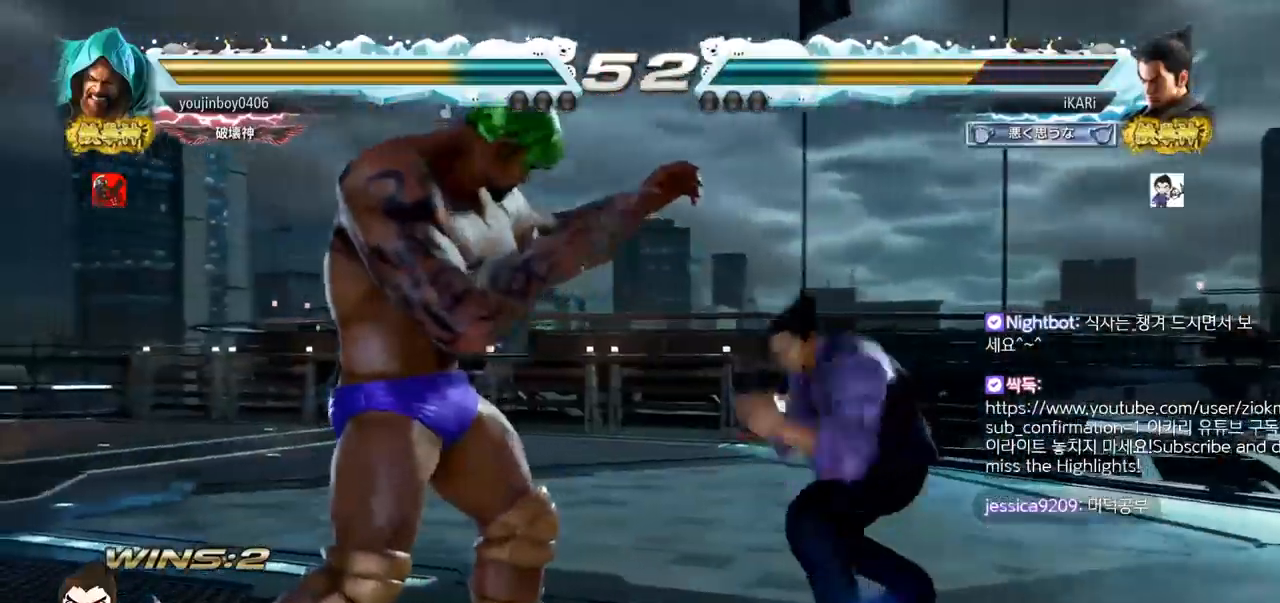
{"buttons": [], "left_stick": "center", "events": [[201, "left_stick", "center"], [334, "left_stick", "left"], [401, "left_stick", "down"], [467, "left_stick", "center"]]}
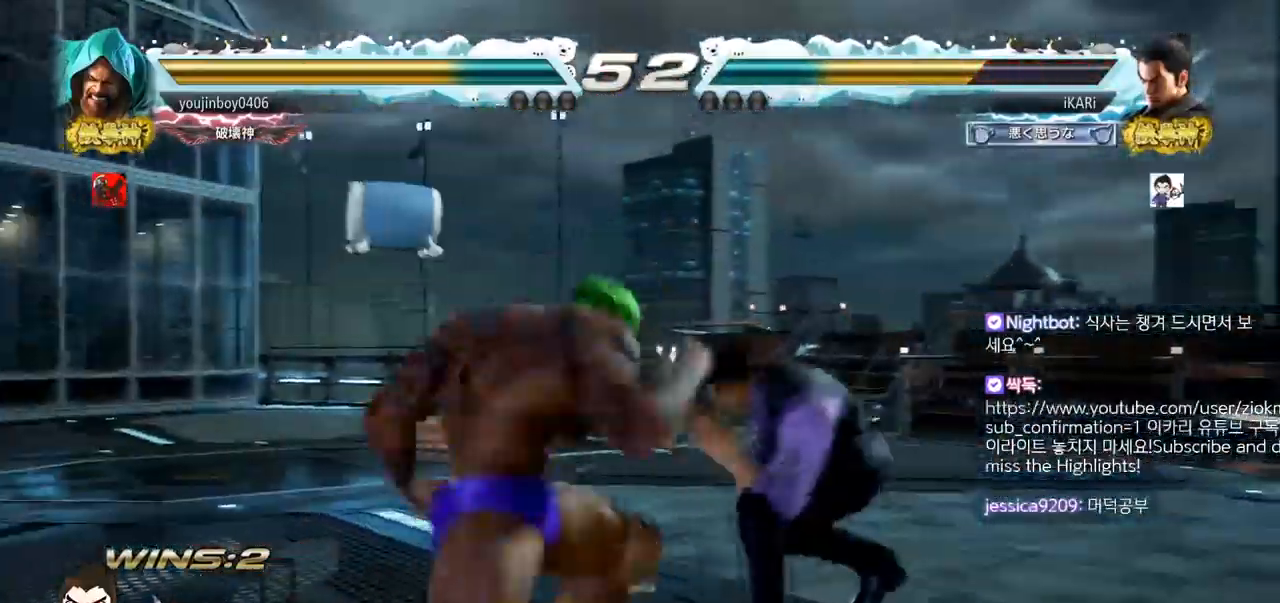
{"buttons": [], "left_stick": "center", "events": [[50, "TRIANGLE", "down"], [150, "TRIANGLE", "up"]]}
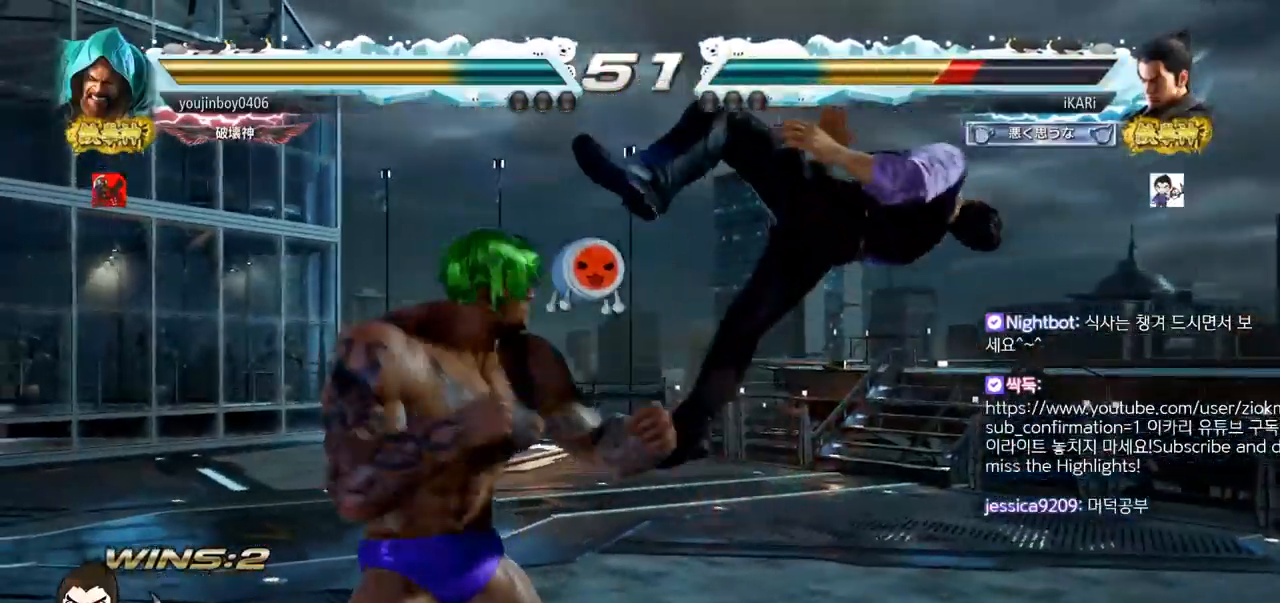
{"buttons": [], "left_stick": "center", "events": []}
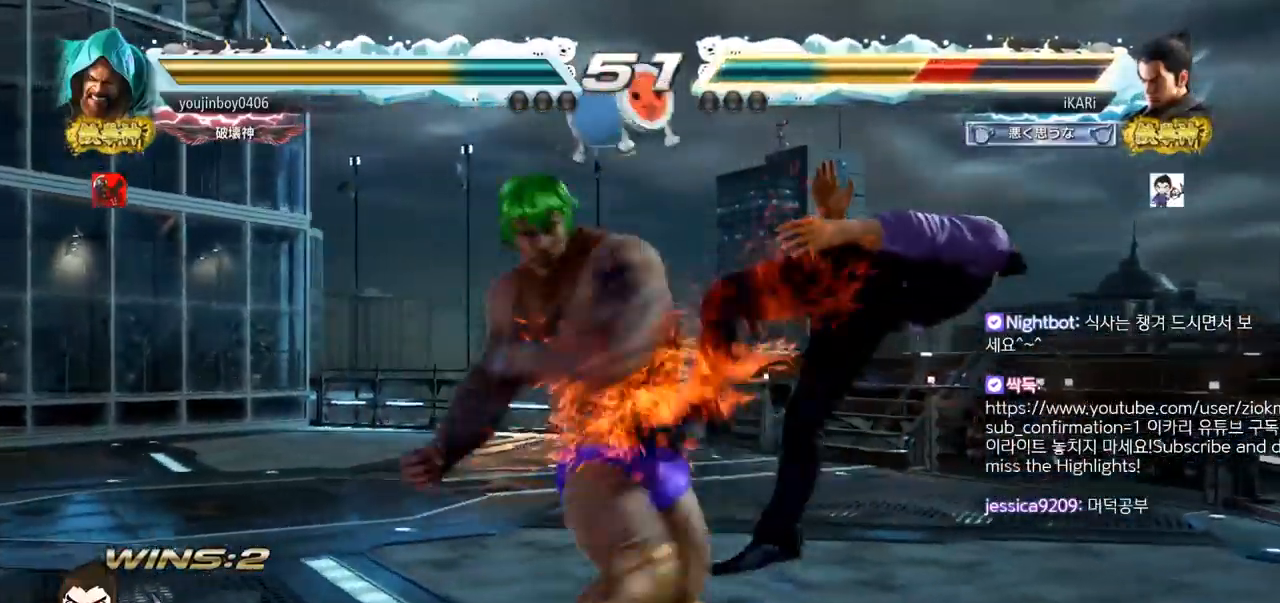
{"buttons": [], "left_stick": "center", "events": []}
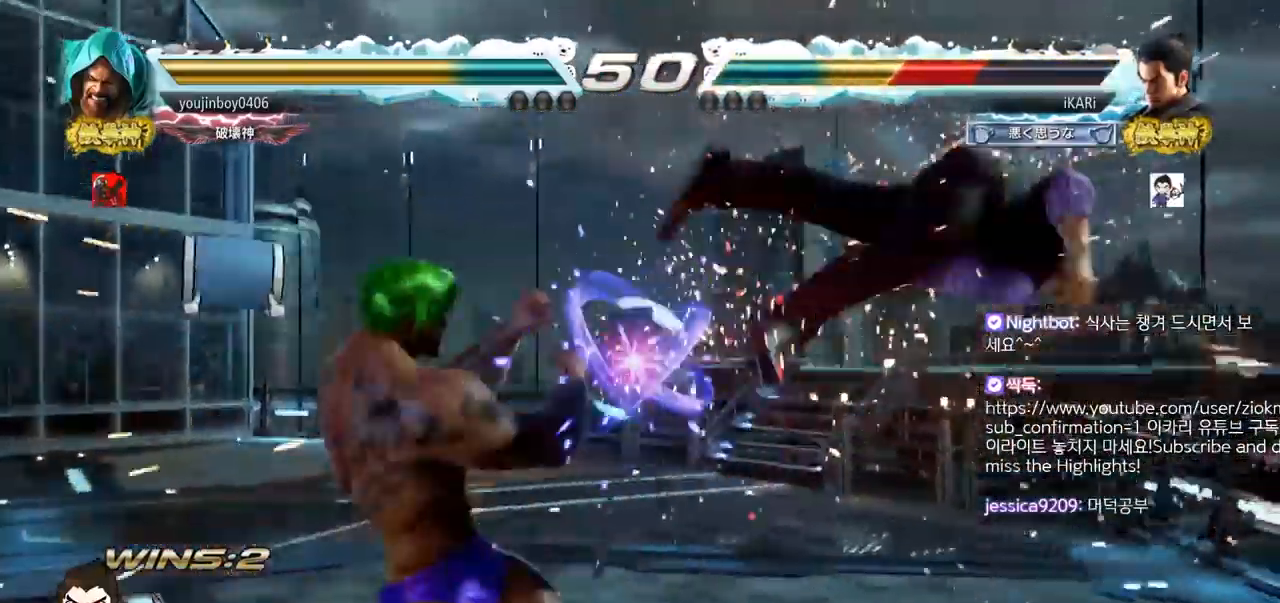
{"buttons": [], "left_stick": "center", "events": []}
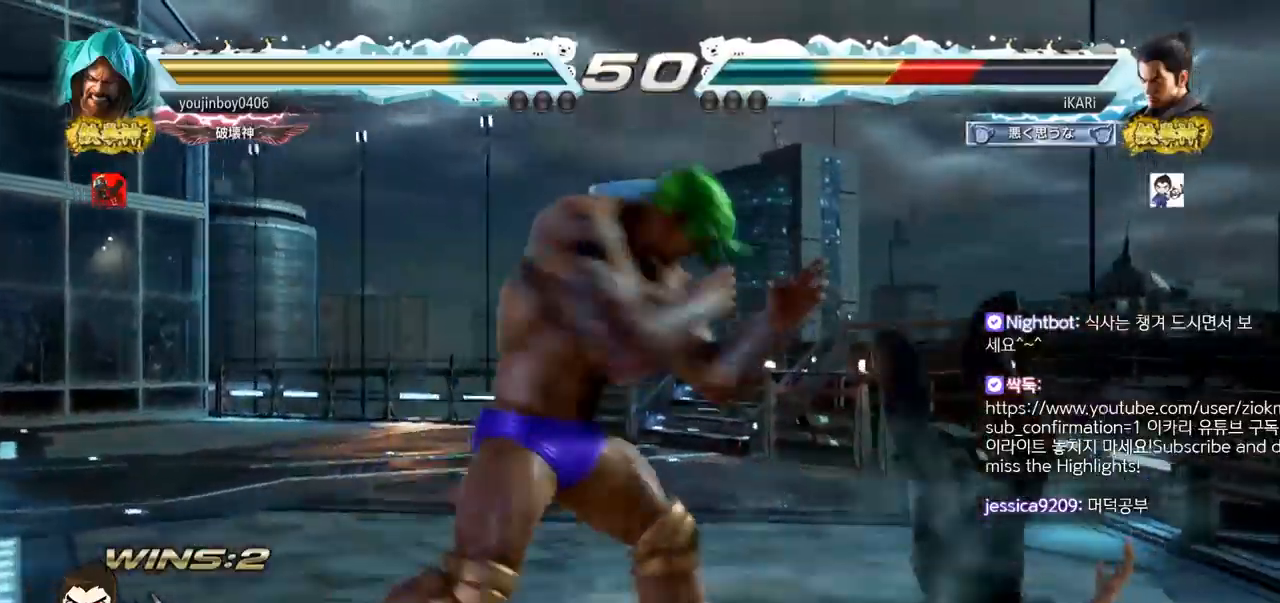
{"buttons": [], "left_stick": "center", "events": []}
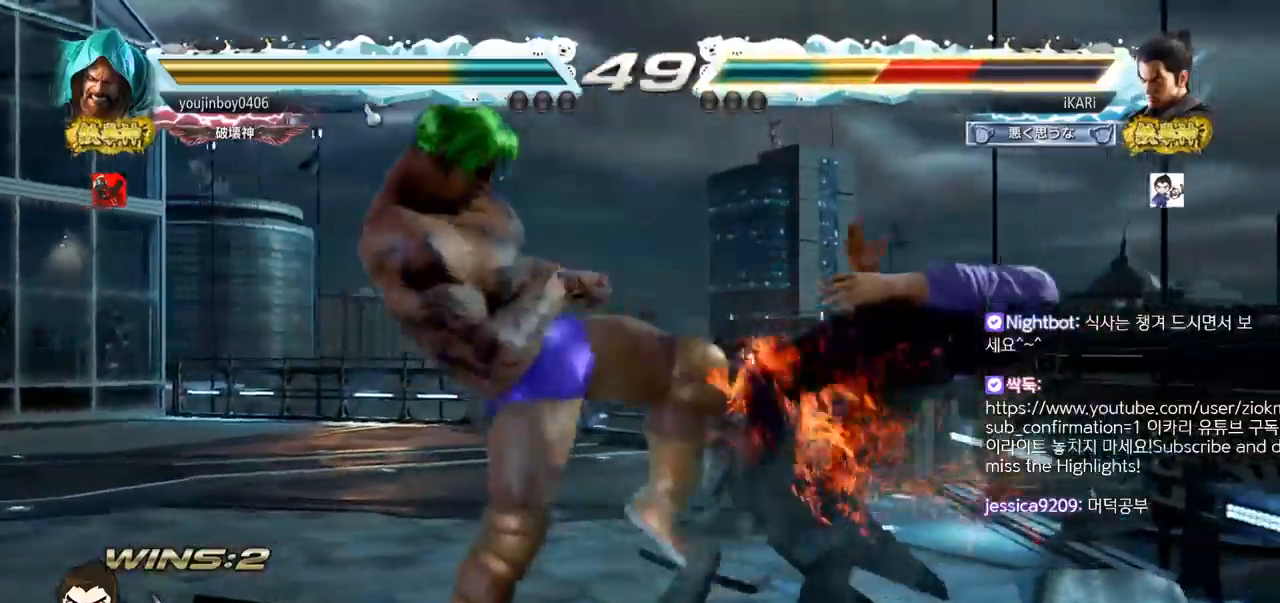
{"buttons": [], "left_stick": "center", "events": []}
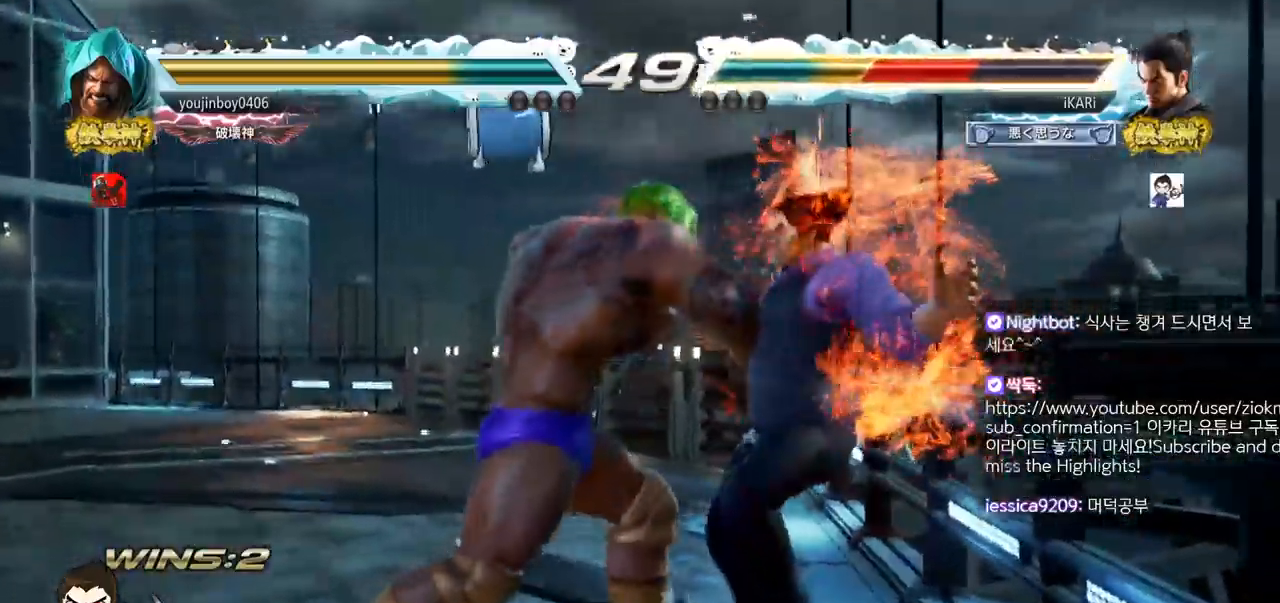
{"buttons": [], "left_stick": "center", "events": [[233, "TRIANGLE", "down"], [267, "SQUARE", "down"], [283, "SQUARE", "up"], [283, "TRIANGLE", "up"], [350, "SQUARE", "down"], [367, "TRIANGLE", "down"], [417, "SQUARE", "up"], [467, "TRIANGLE", "up"]]}
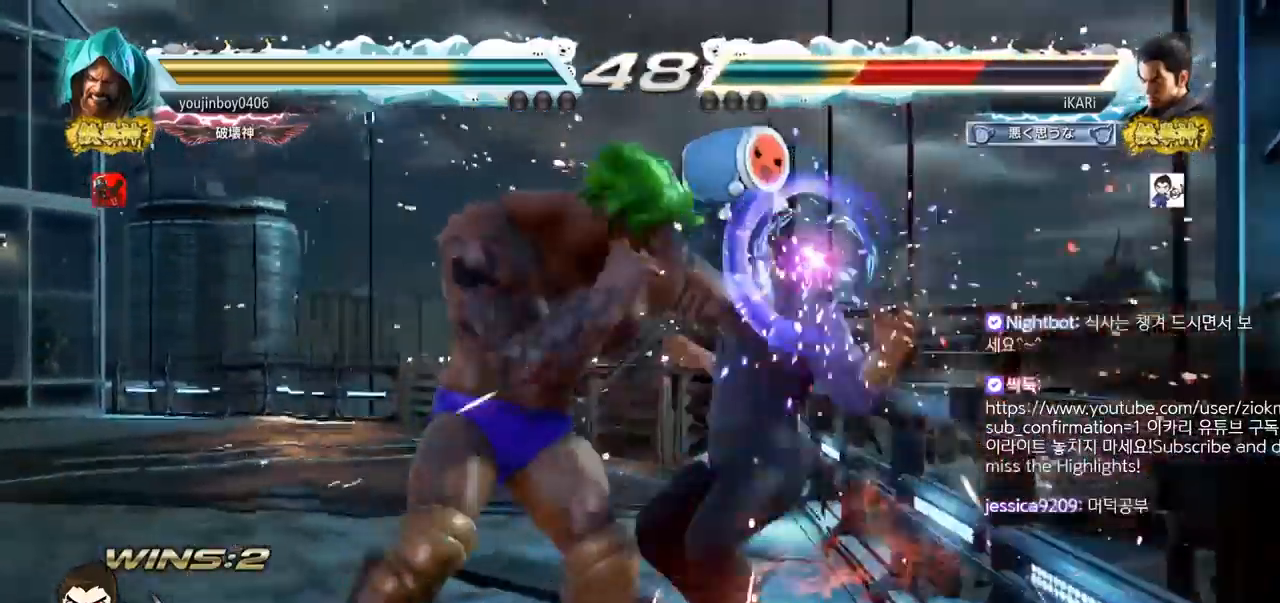
{"buttons": [], "left_stick": "center", "events": [[234, "CROSS", "down"], [301, "CROSS", "up"]]}
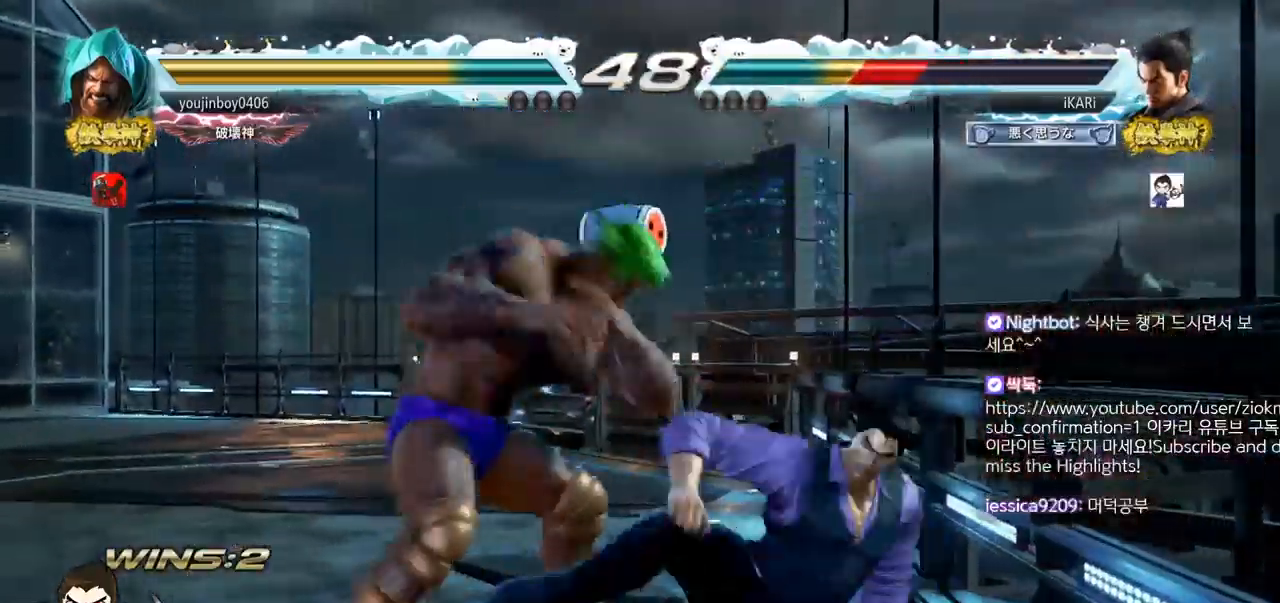
{"buttons": [], "left_stick": "down", "events": [[200, "left_stick", "down"]]}
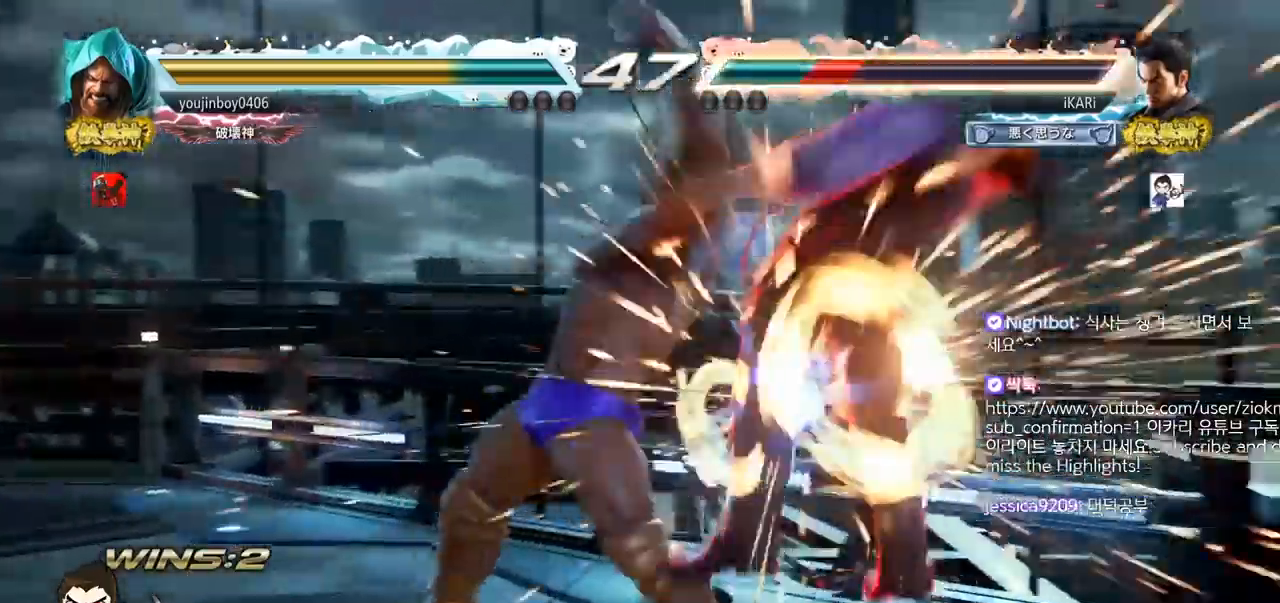
{"buttons": [], "left_stick": "center", "events": [[150, "left_stick", "center"]]}
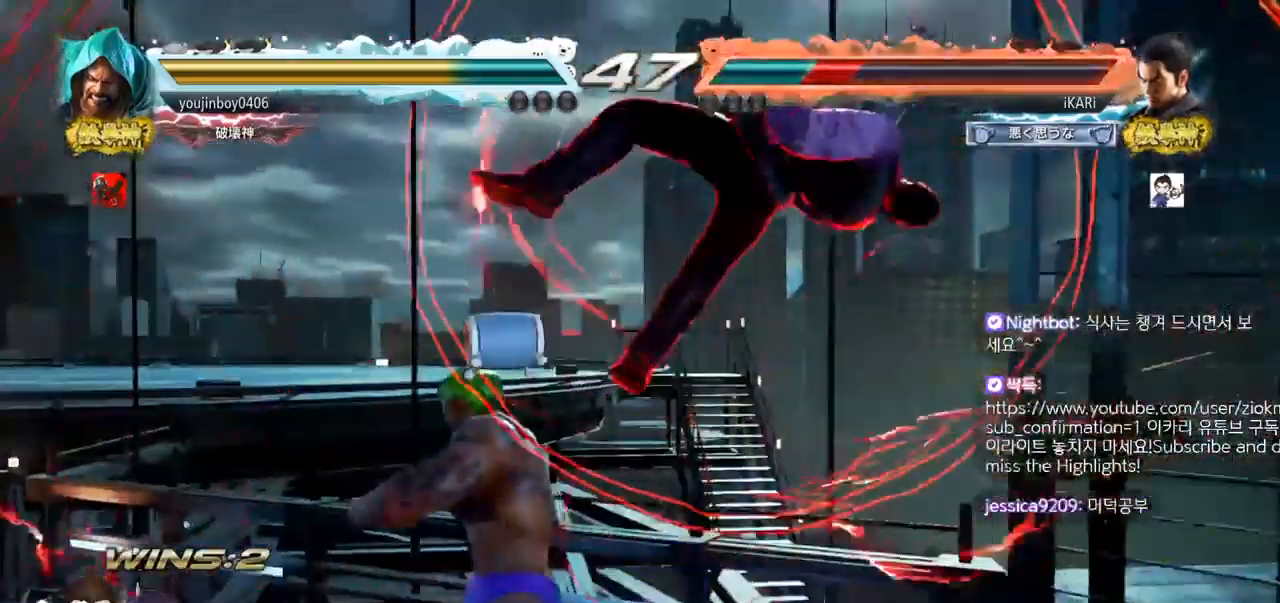
{"buttons": [], "left_stick": "center", "events": []}
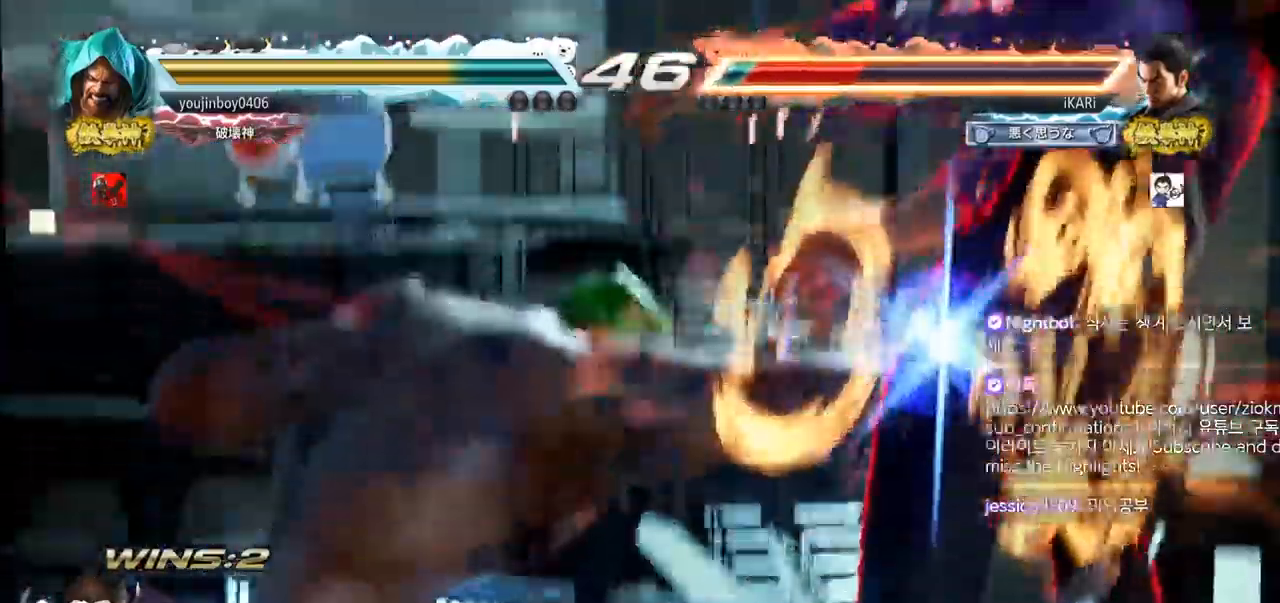
{"buttons": [], "left_stick": "center", "events": []}
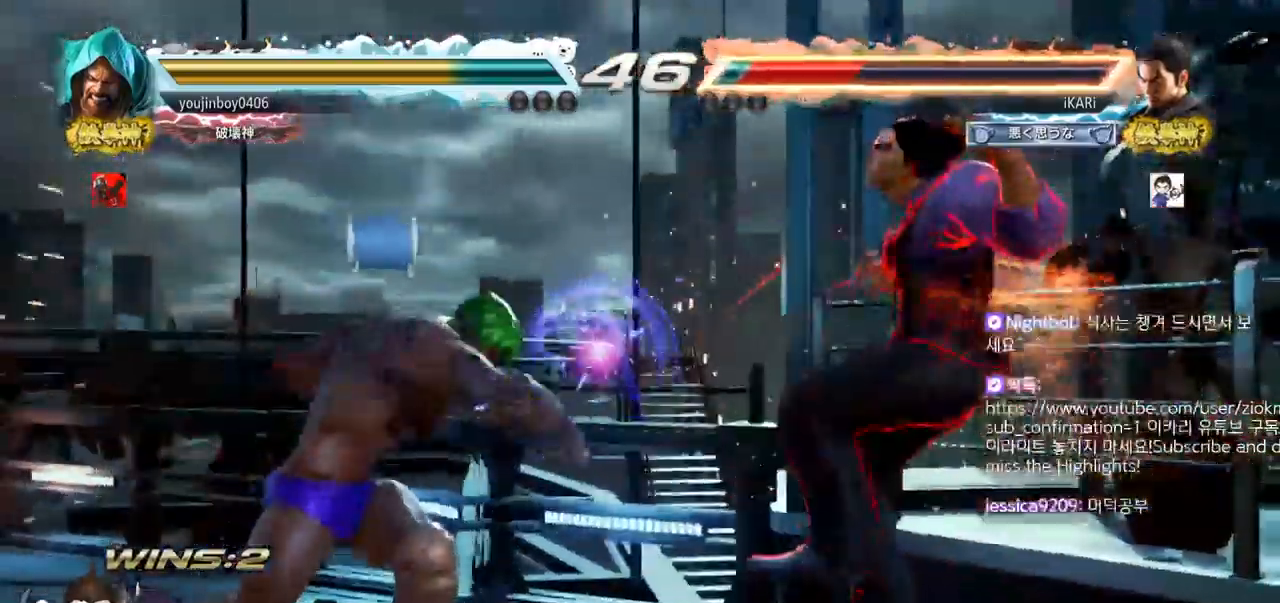
{"buttons": ["TRIANGLE"], "left_stick": "center", "events": [[484, "TRIANGLE", "down"]]}
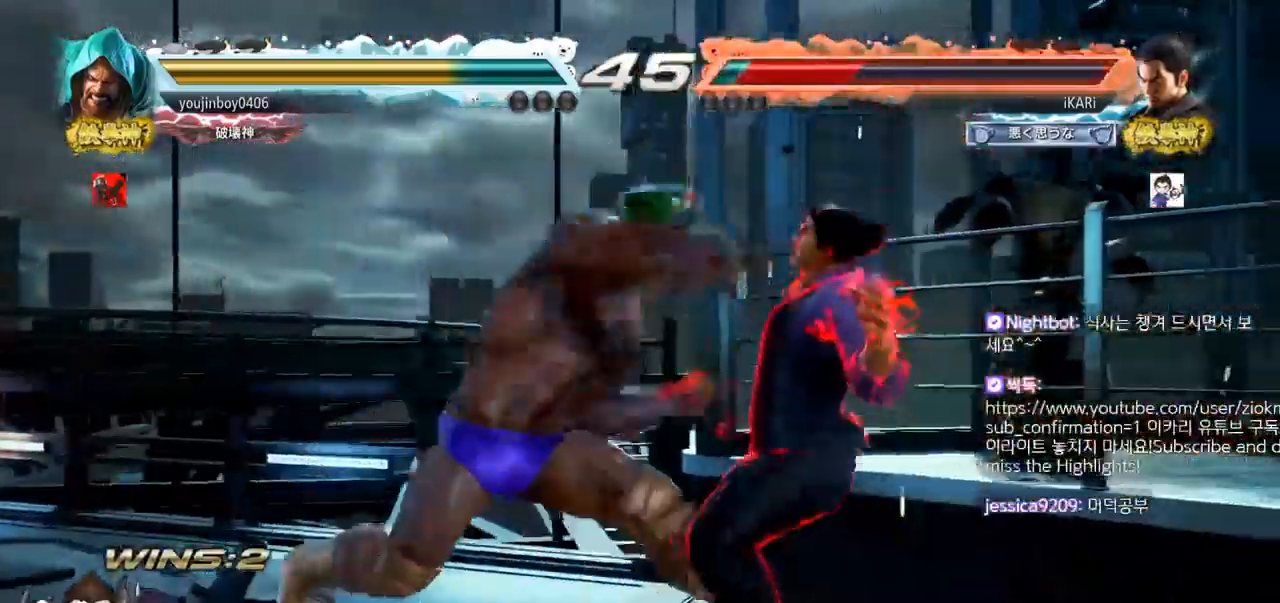
{"buttons": ["TRIANGLE"], "left_stick": "center", "events": [[33, "SQUARE", "down"], [50, "TRIANGLE", "up"], [100, "SQUARE", "up"], [133, "SQUARE", "down"], [133, "TRIANGLE", "down"], [183, "SQUARE", "up"], [217, "TRIANGLE", "up"], [233, "SQUARE", "down"], [267, "TRIANGLE", "down"], [317, "SQUARE", "up"], [367, "SQUARE", "down"], [383, "TRIANGLE", "up"], [417, "TRIANGLE", "down"], [450, "SQUARE", "up"]]}
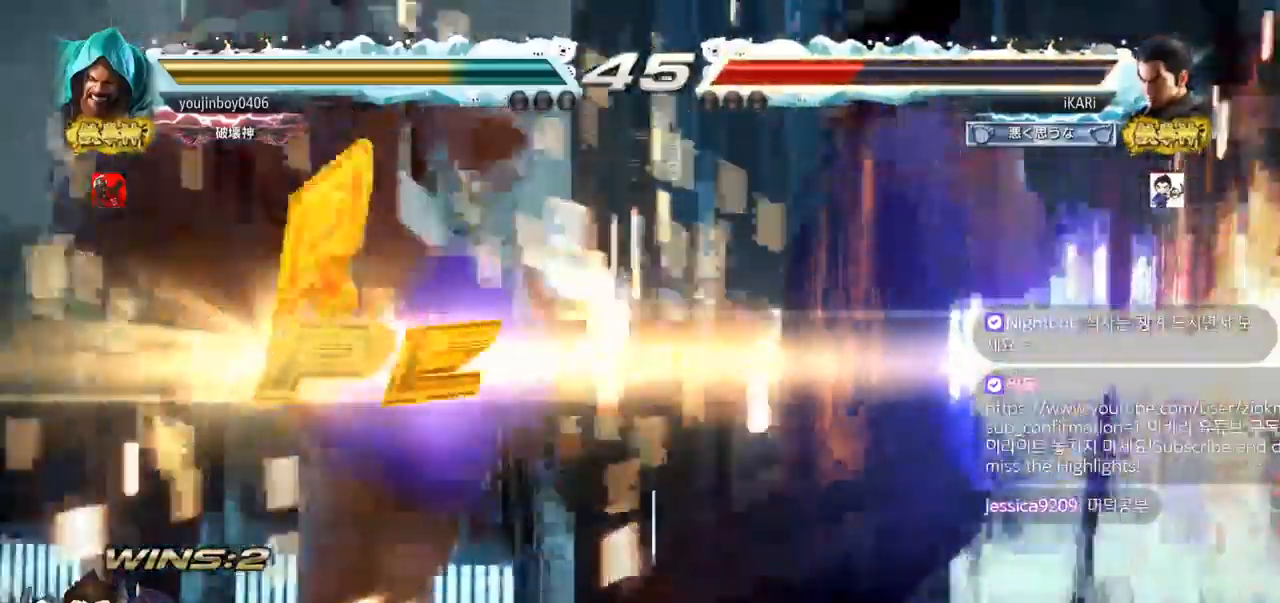
{"buttons": [], "left_stick": "center", "events": [[67, "TRIANGLE", "up"]]}
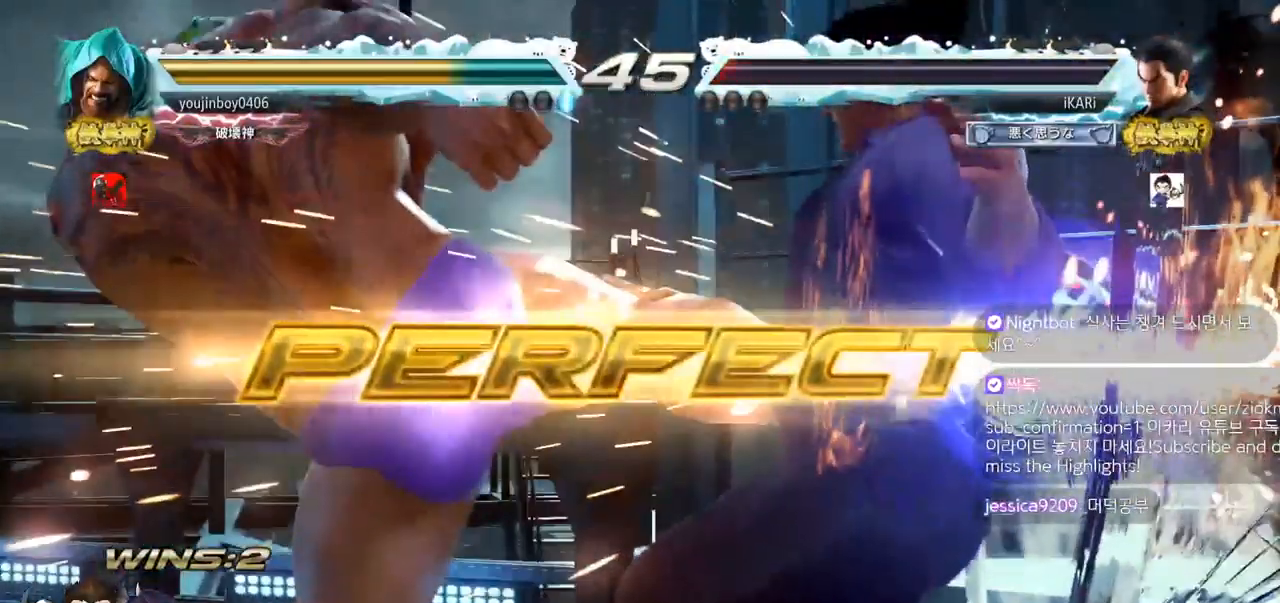
{"buttons": [], "left_stick": "center", "events": []}
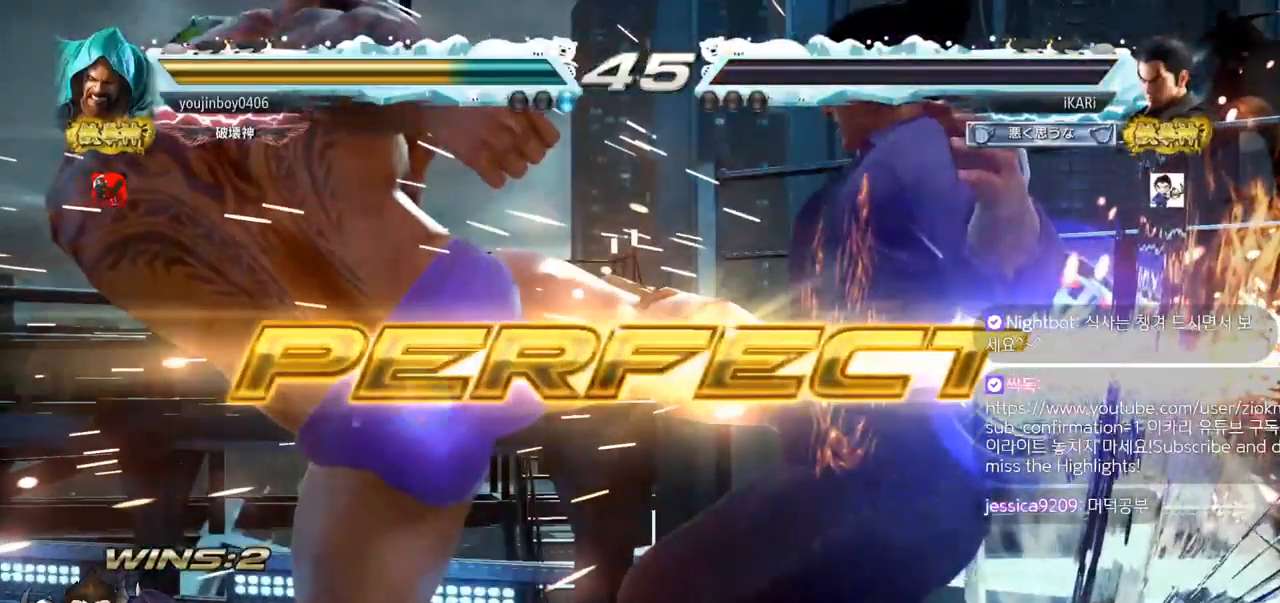
{"buttons": [], "left_stick": "center", "events": []}
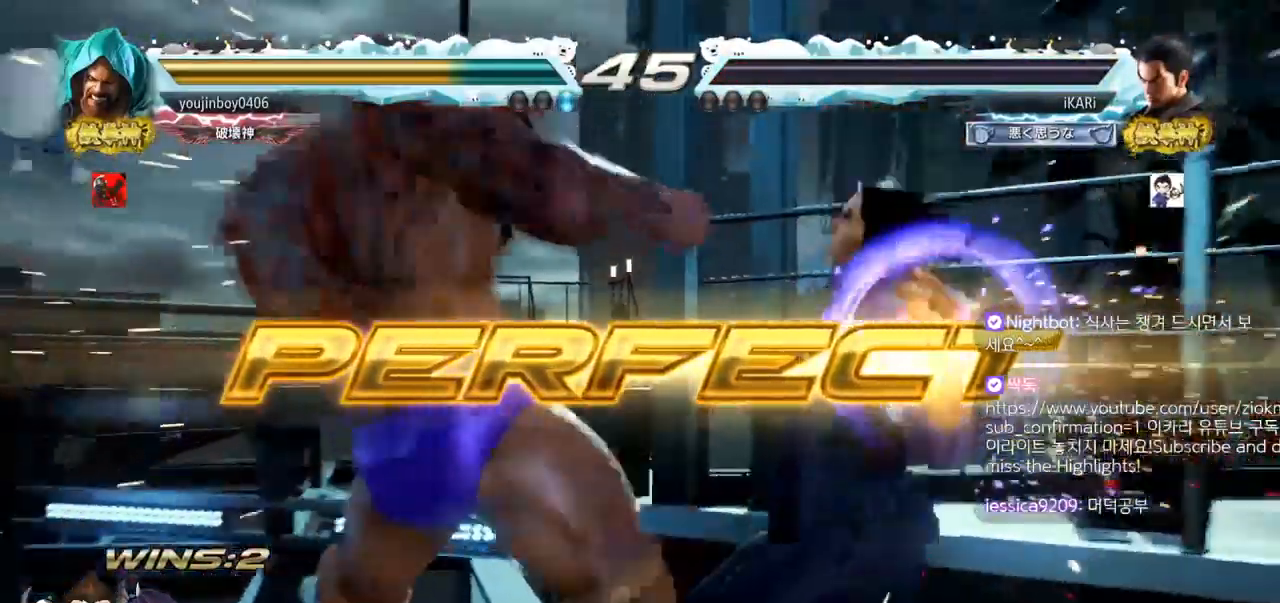
{"buttons": [], "left_stick": "center", "events": []}
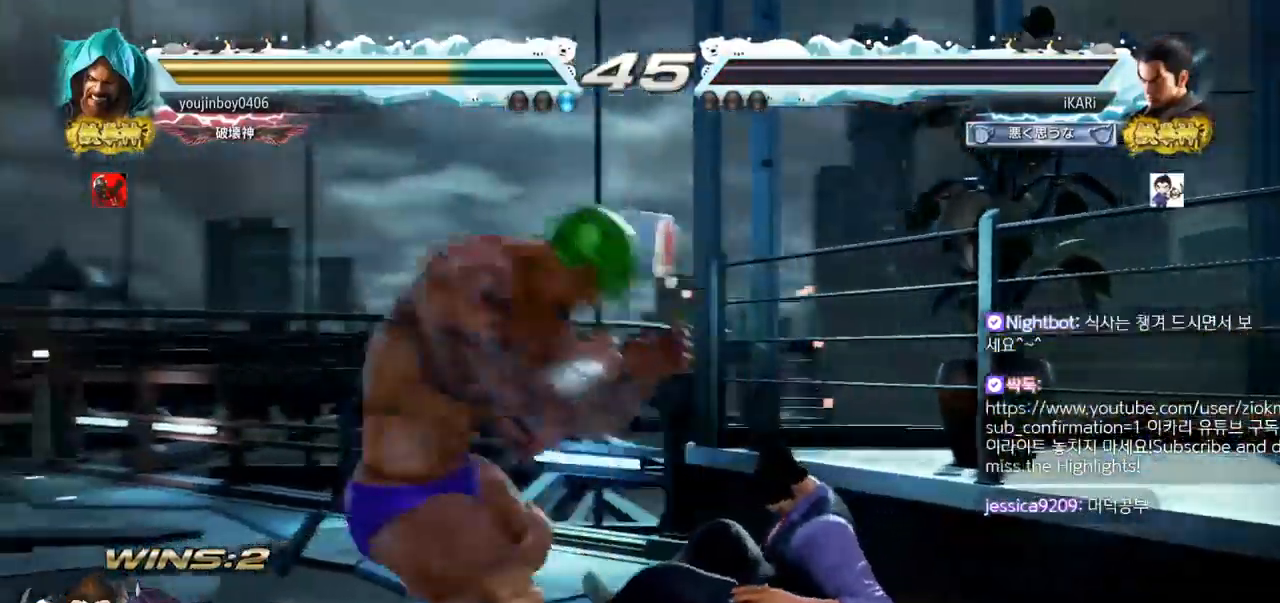
{"buttons": [], "left_stick": "center", "events": []}
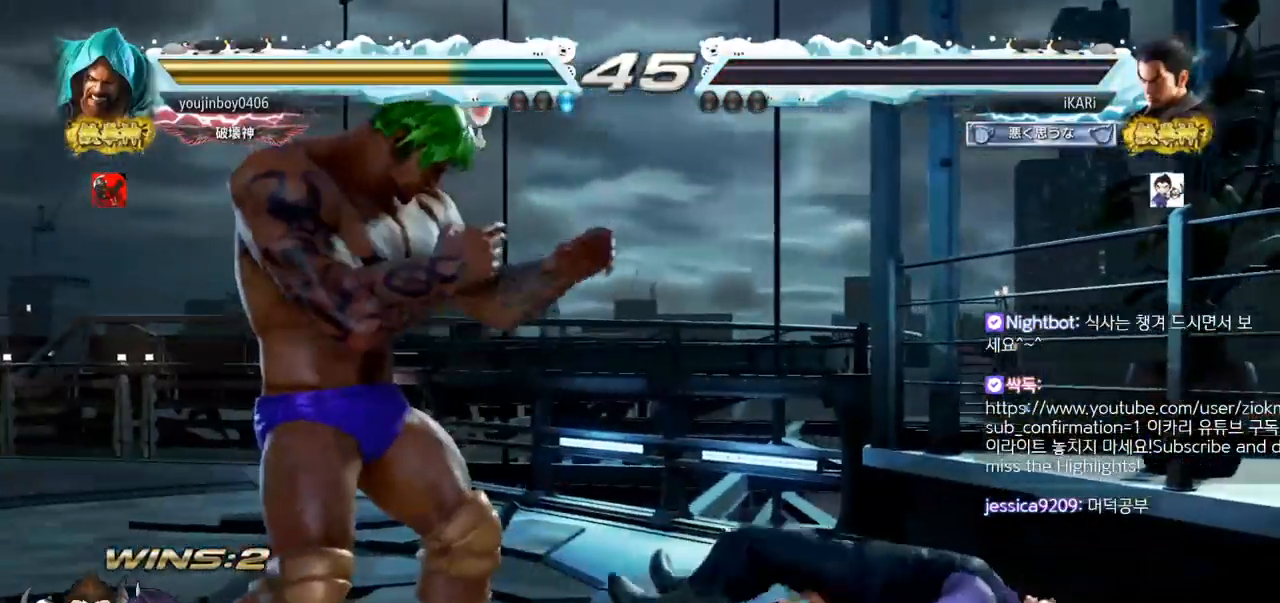
{"buttons": [], "left_stick": "center", "events": []}
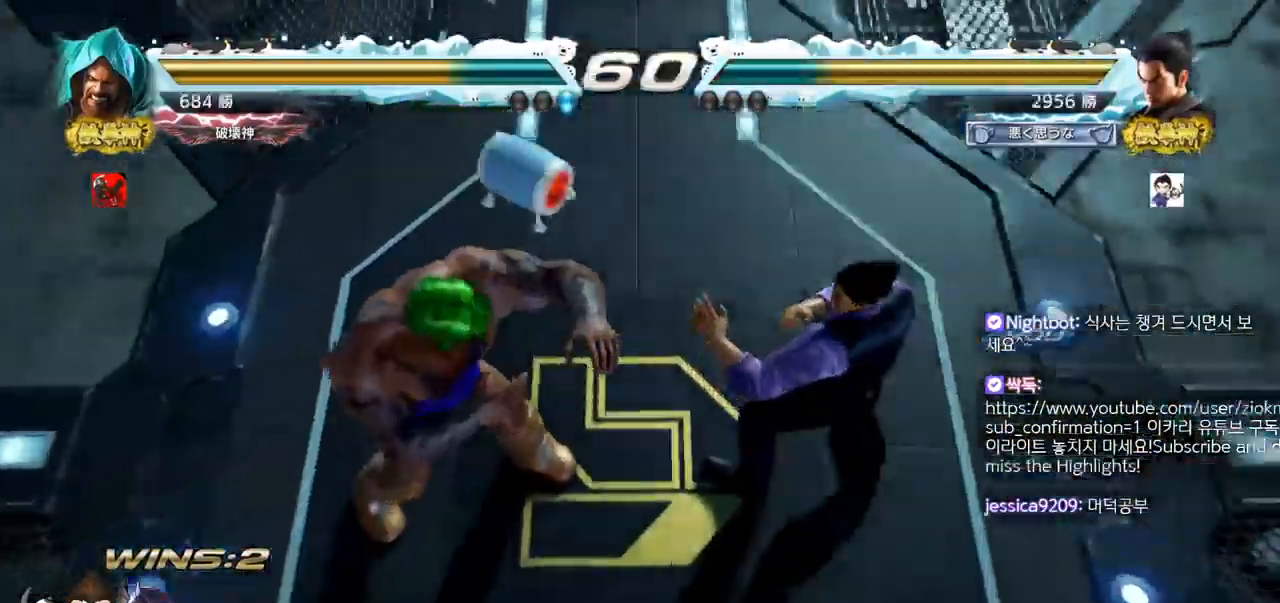
{"buttons": [], "left_stick": "center", "events": []}
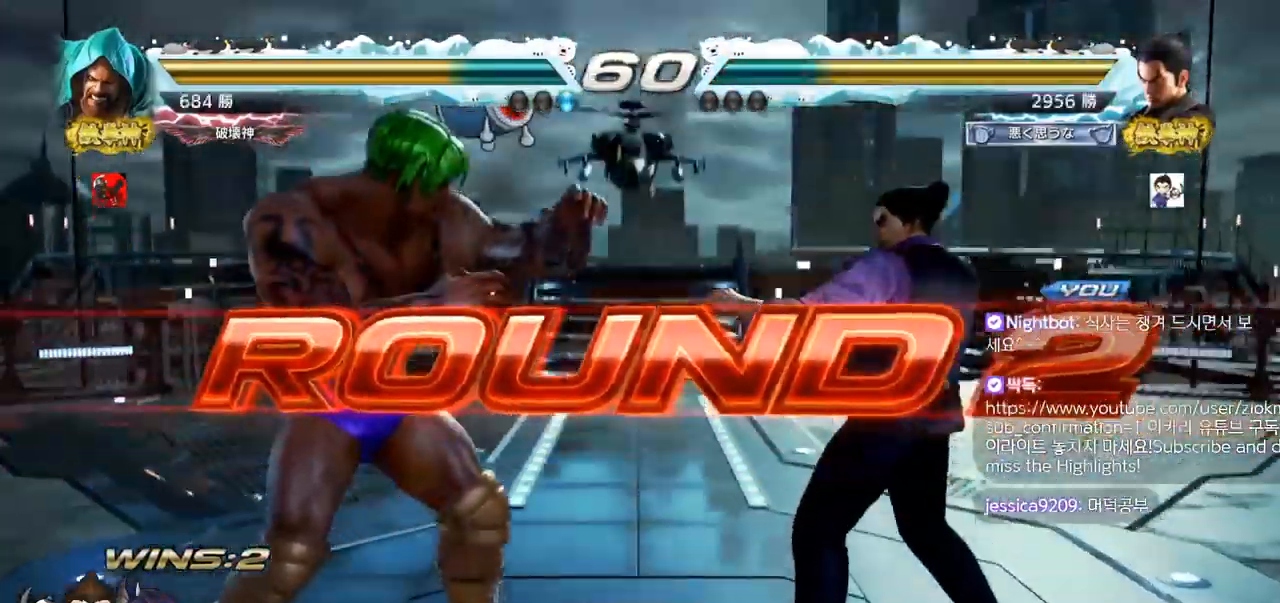
{"buttons": ["TRIANGLE"], "left_stick": "center", "events": [[500, "TRIANGLE", "down"]]}
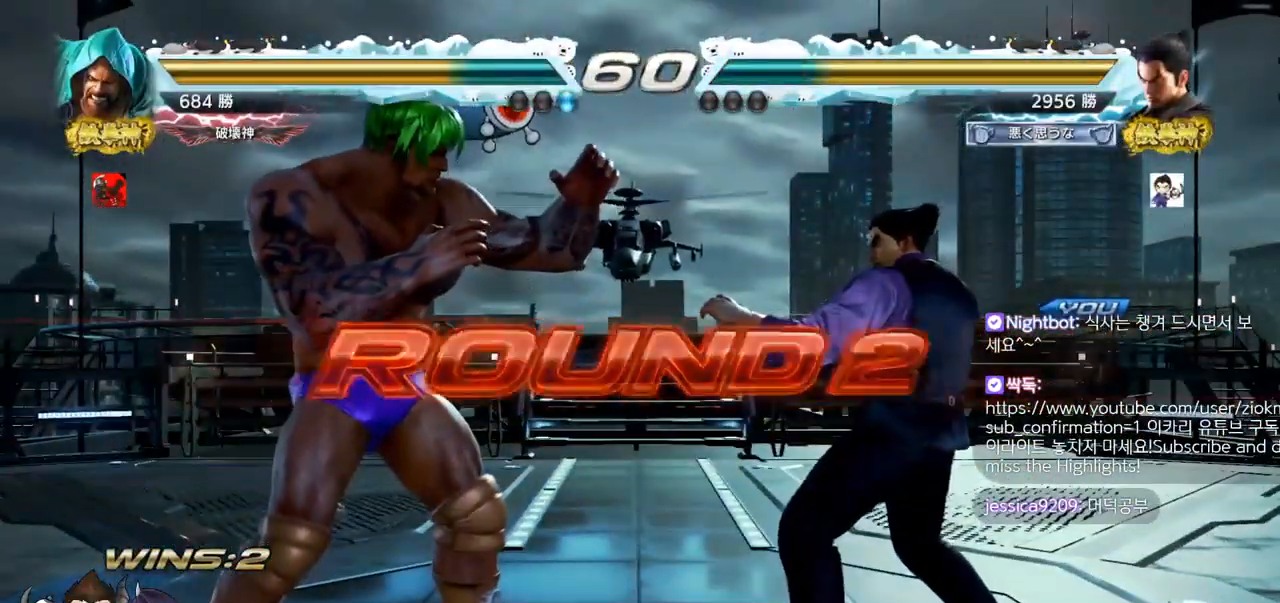
{"buttons": [], "left_stick": "center", "events": [[17, "TRIANGLE", "up"], [84, "TRIANGLE", "down"], [117, "SQUARE", "down"], [150, "SQUARE", "up"], [250, "TRIANGLE", "up"], [334, "SQUARE", "down"], [334, "TRIANGLE", "down"], [401, "SQUARE", "up"], [401, "TRIANGLE", "up"]]}
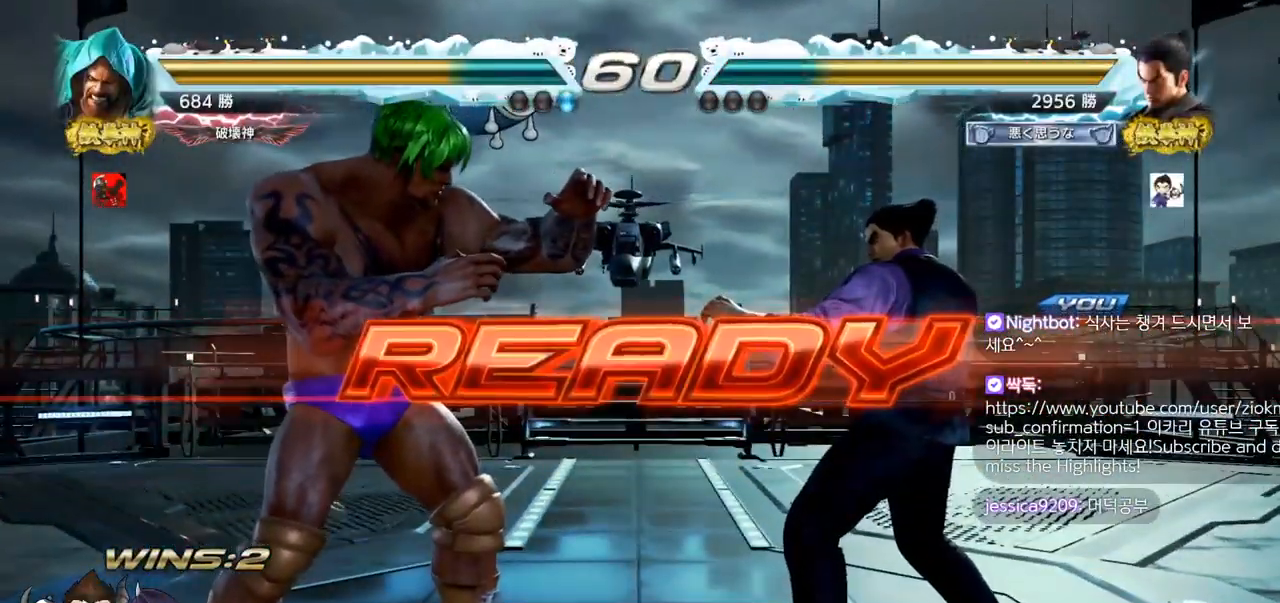
{"buttons": ["TRIANGLE"], "left_stick": "center", "events": [[133, "TRIANGLE", "down"], [150, "SQUARE", "down"], [267, "SQUARE", "up"], [283, "TRIANGLE", "up"], [350, "SQUARE", "down"], [350, "TRIANGLE", "down"], [467, "SQUARE", "up"]]}